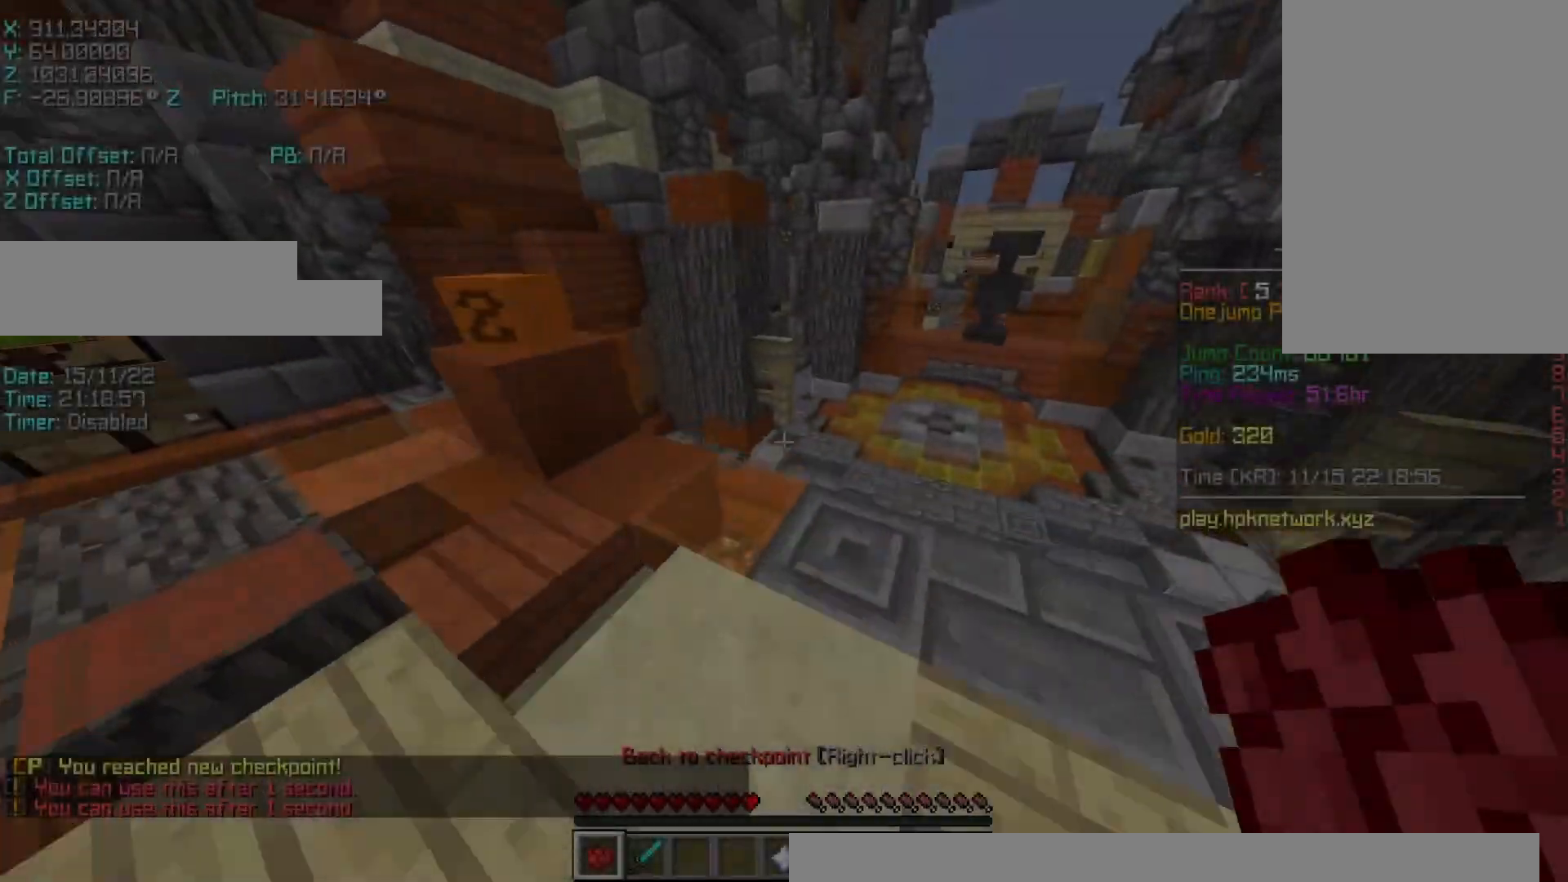
Gameplay with keyboard; each line is a JSON object with the keys held at the frame after it. "events" lists presses ("down") and releases ("up") of "a", "d", "r", "s", "shift", "space" and "w" between this image and that frame as [ms after this image, input, new state], when the widget could be followed in between. No other keys are recorded. Mouse input is not recorded.
{"keys": ["r", "space", "w"], "events": [[333, "space", "down"]]}
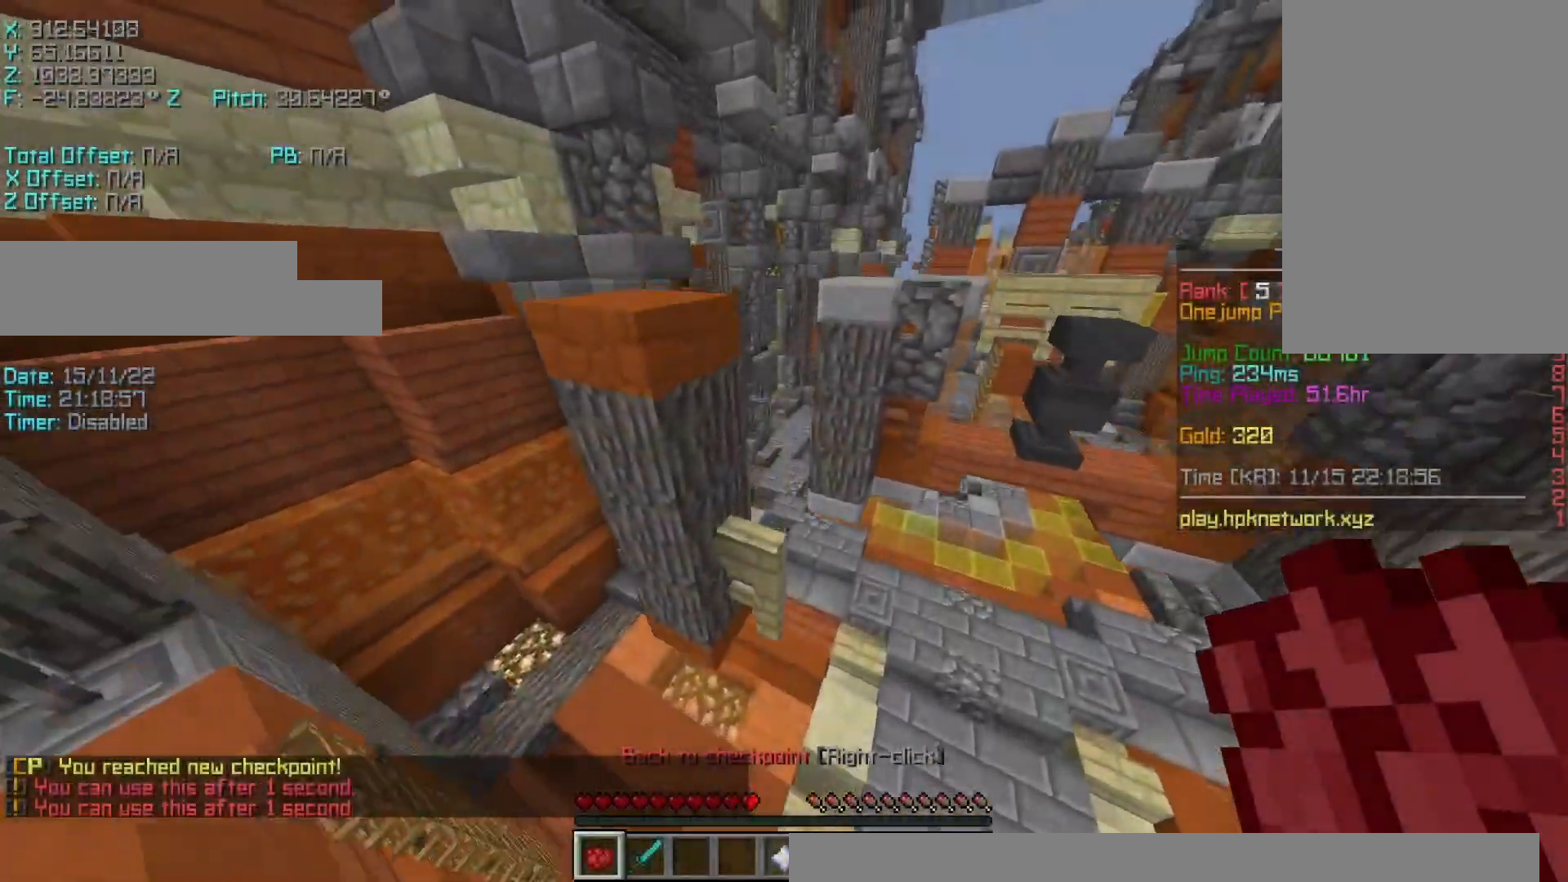
{"keys": ["d", "s"], "events": [[133, "a", "down"], [183, "space", "up"], [283, "r", "up"], [283, "w", "up"], [333, "a", "up"], [333, "s", "down"], [383, "d", "down"]]}
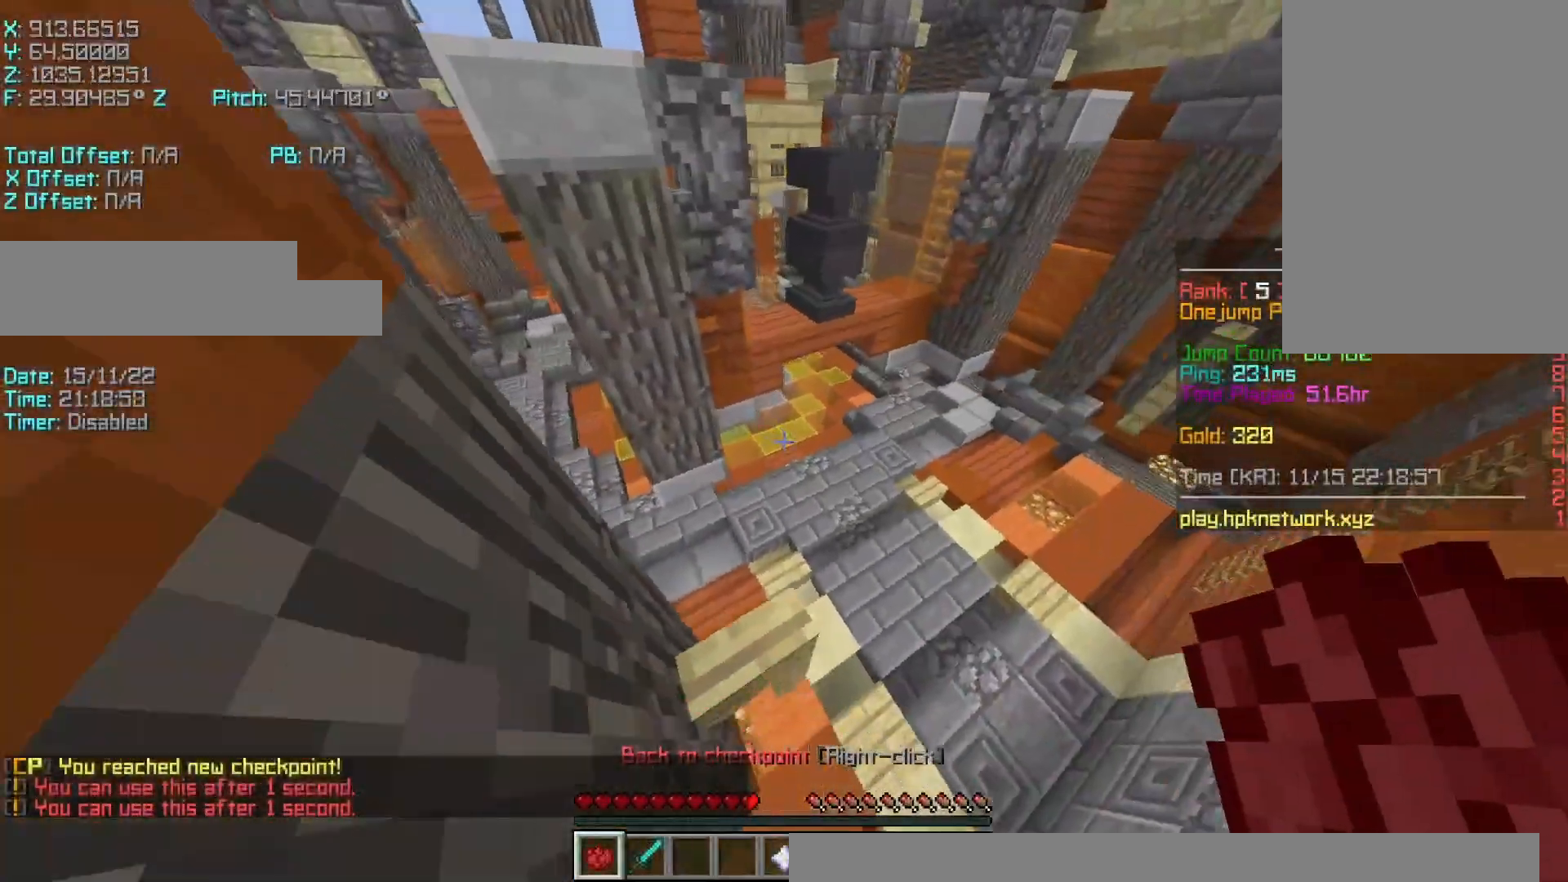
{"keys": ["r", "shift", "w"], "events": [[33, "shift", "down"], [83, "d", "up"], [283, "s", "up"], [483, "r", "down"], [483, "w", "down"]]}
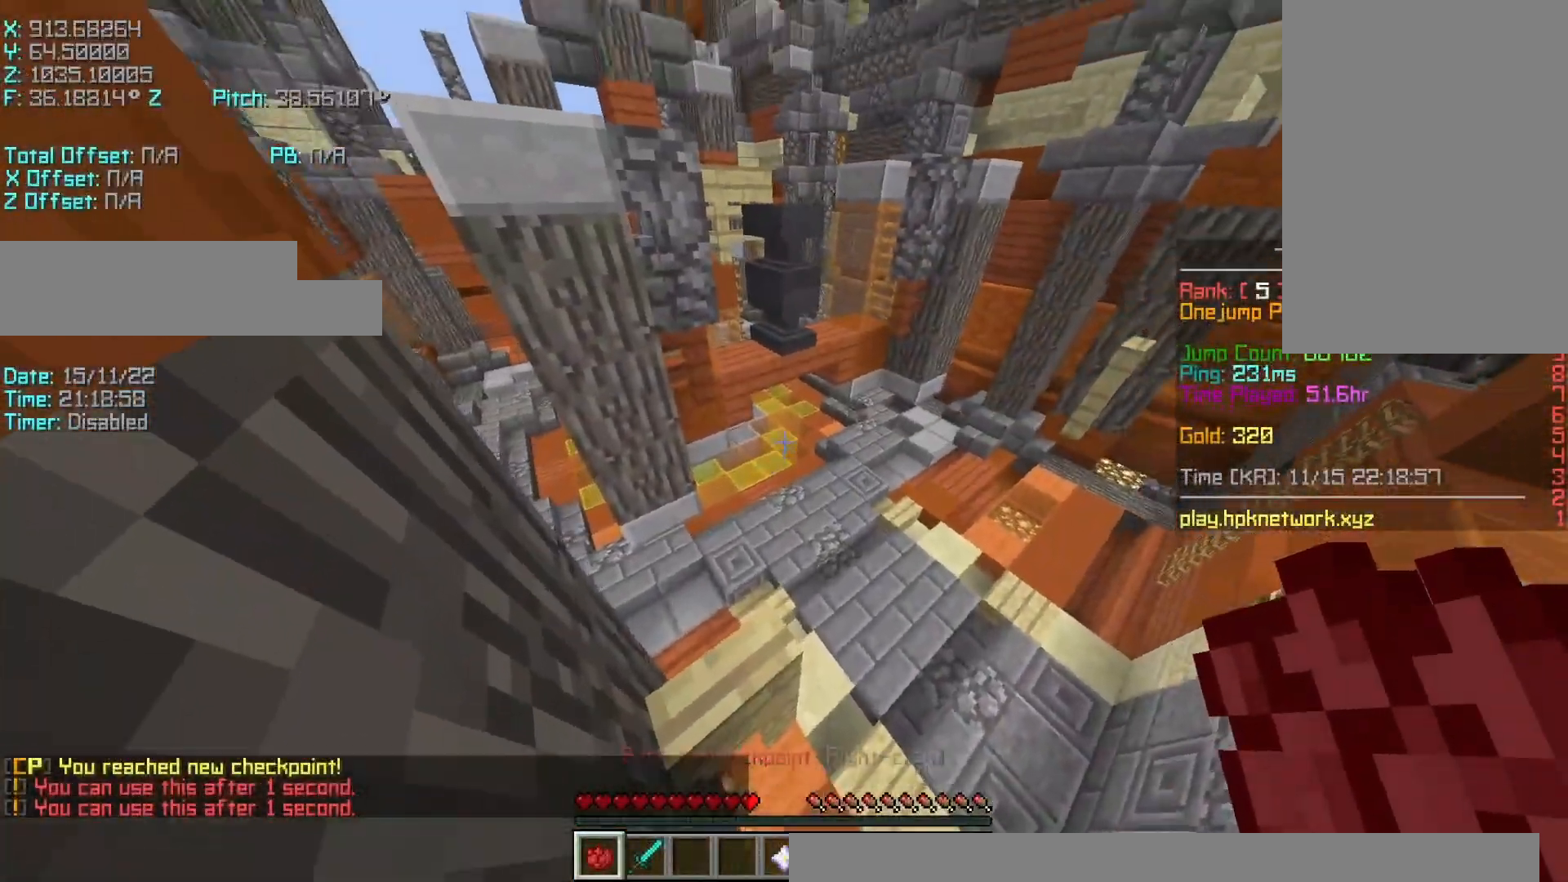
{"keys": ["r", "w"], "events": [[33, "shift", "up"], [283, "space", "down"], [433, "space", "up"]]}
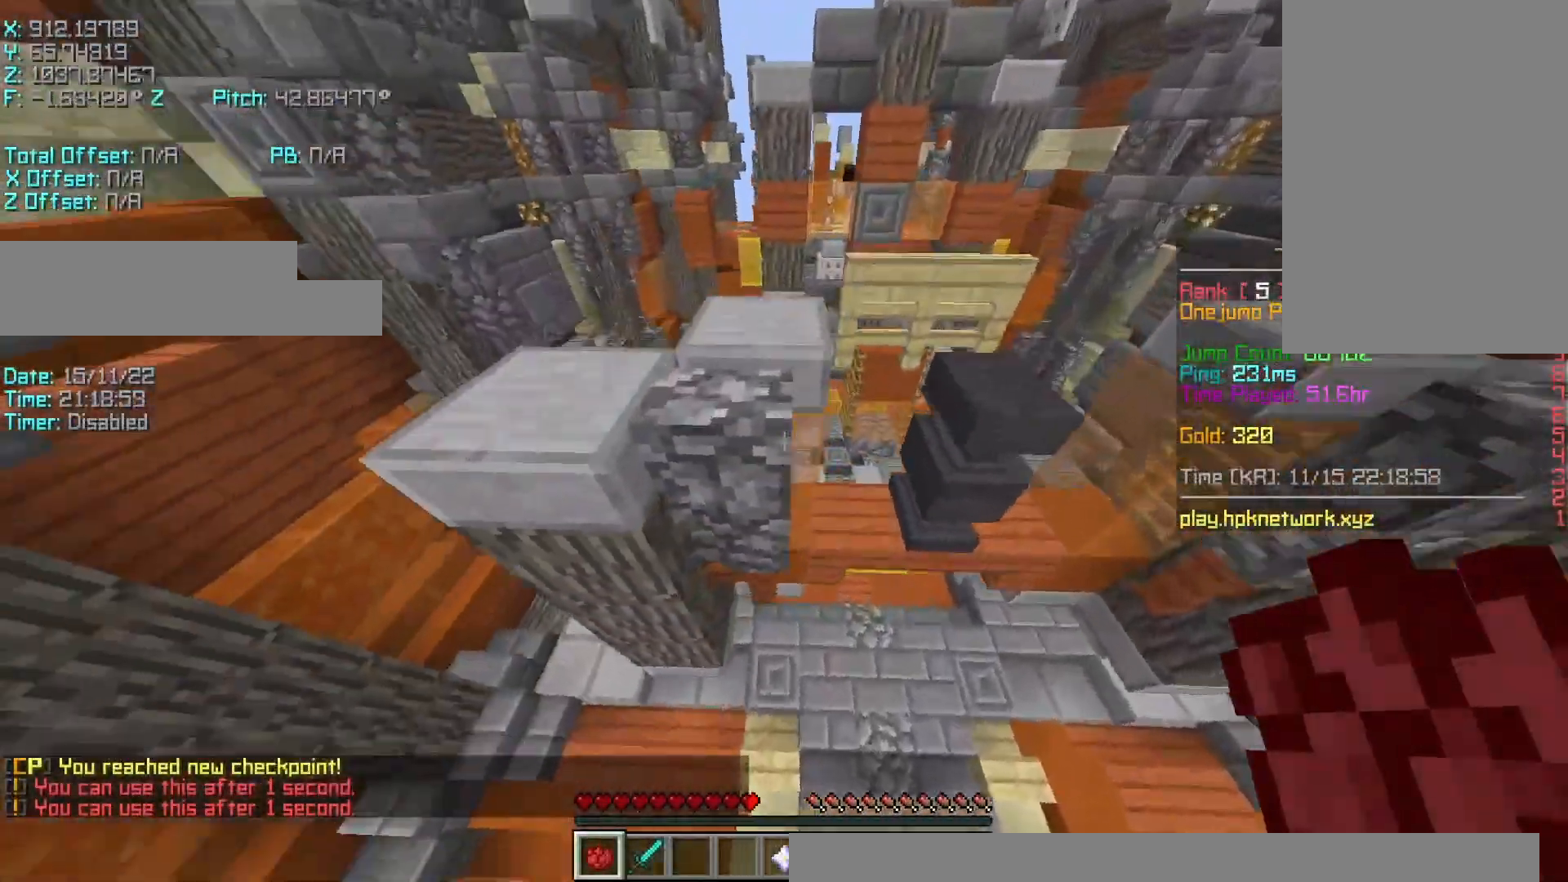
{"keys": ["d", "shift", "w"], "events": [[133, "r", "up"], [283, "d", "down"], [483, "shift", "down"]]}
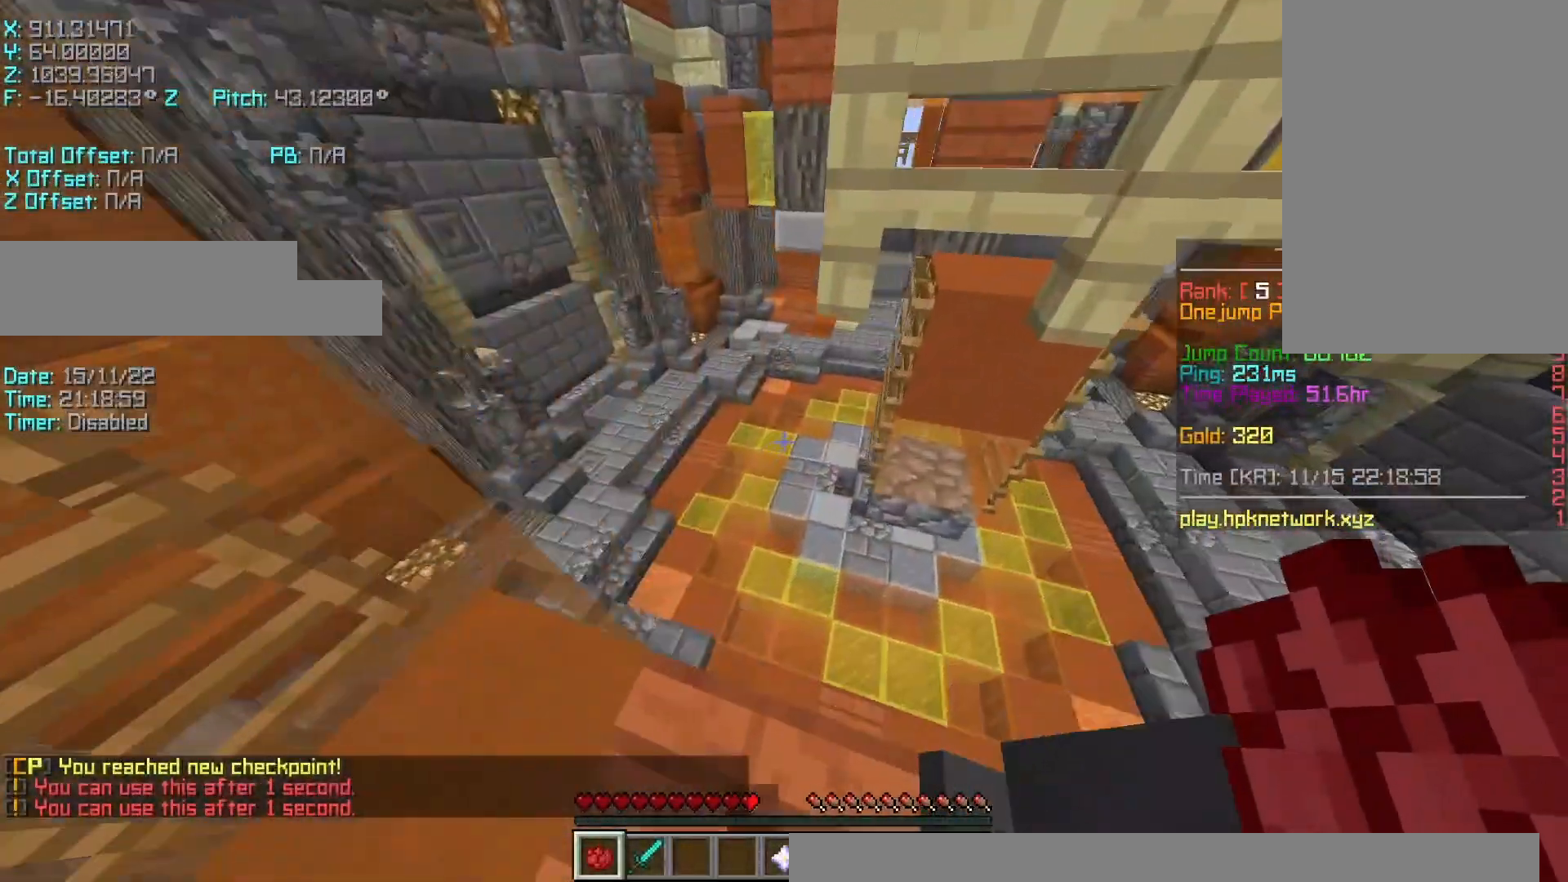
{"keys": ["a", "shift", "w"], "events": [[133, "a", "down"], [183, "d", "up"]]}
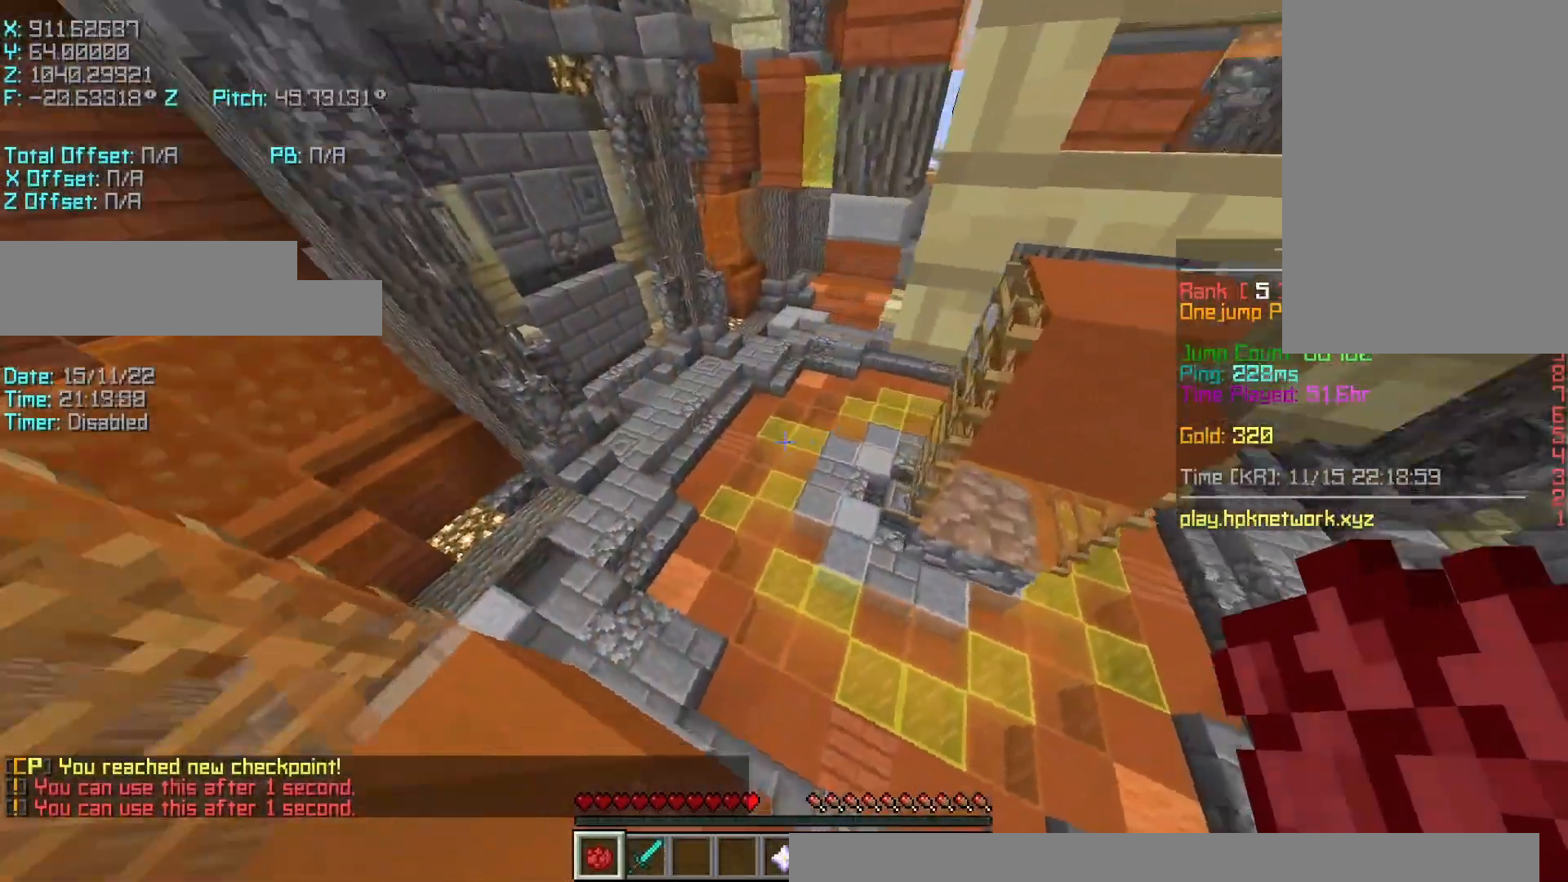
{"keys": ["shift"], "events": [[133, "a", "up"], [183, "d", "down"], [283, "w", "up"], [417, "d", "up"]]}
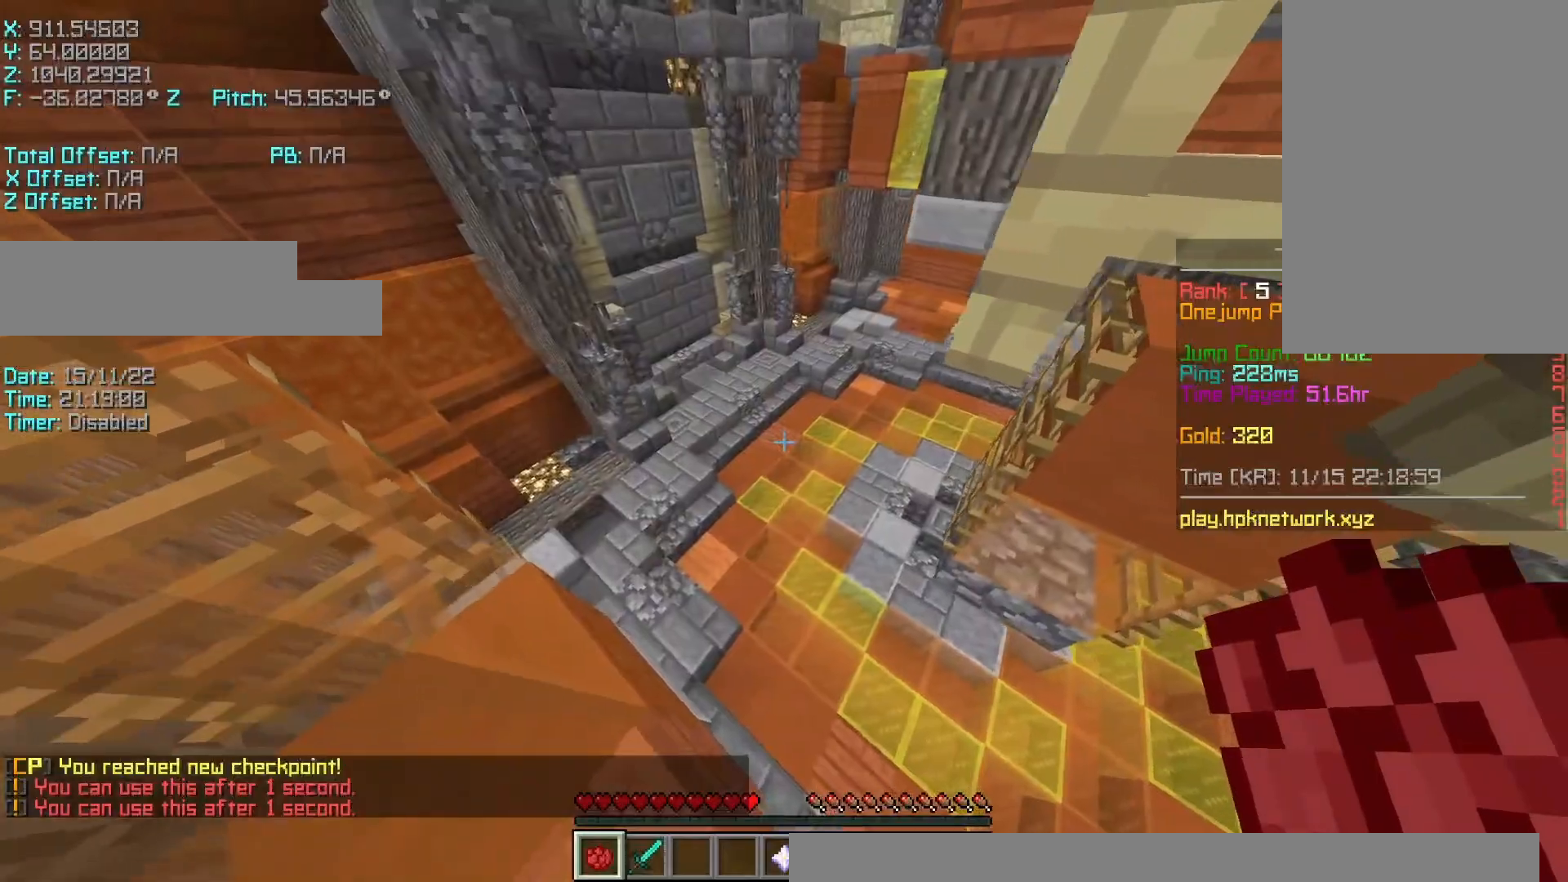
{"keys": ["r"], "events": [[183, "r", "down"], [233, "shift", "up"], [267, "space", "down"], [433, "space", "up"]]}
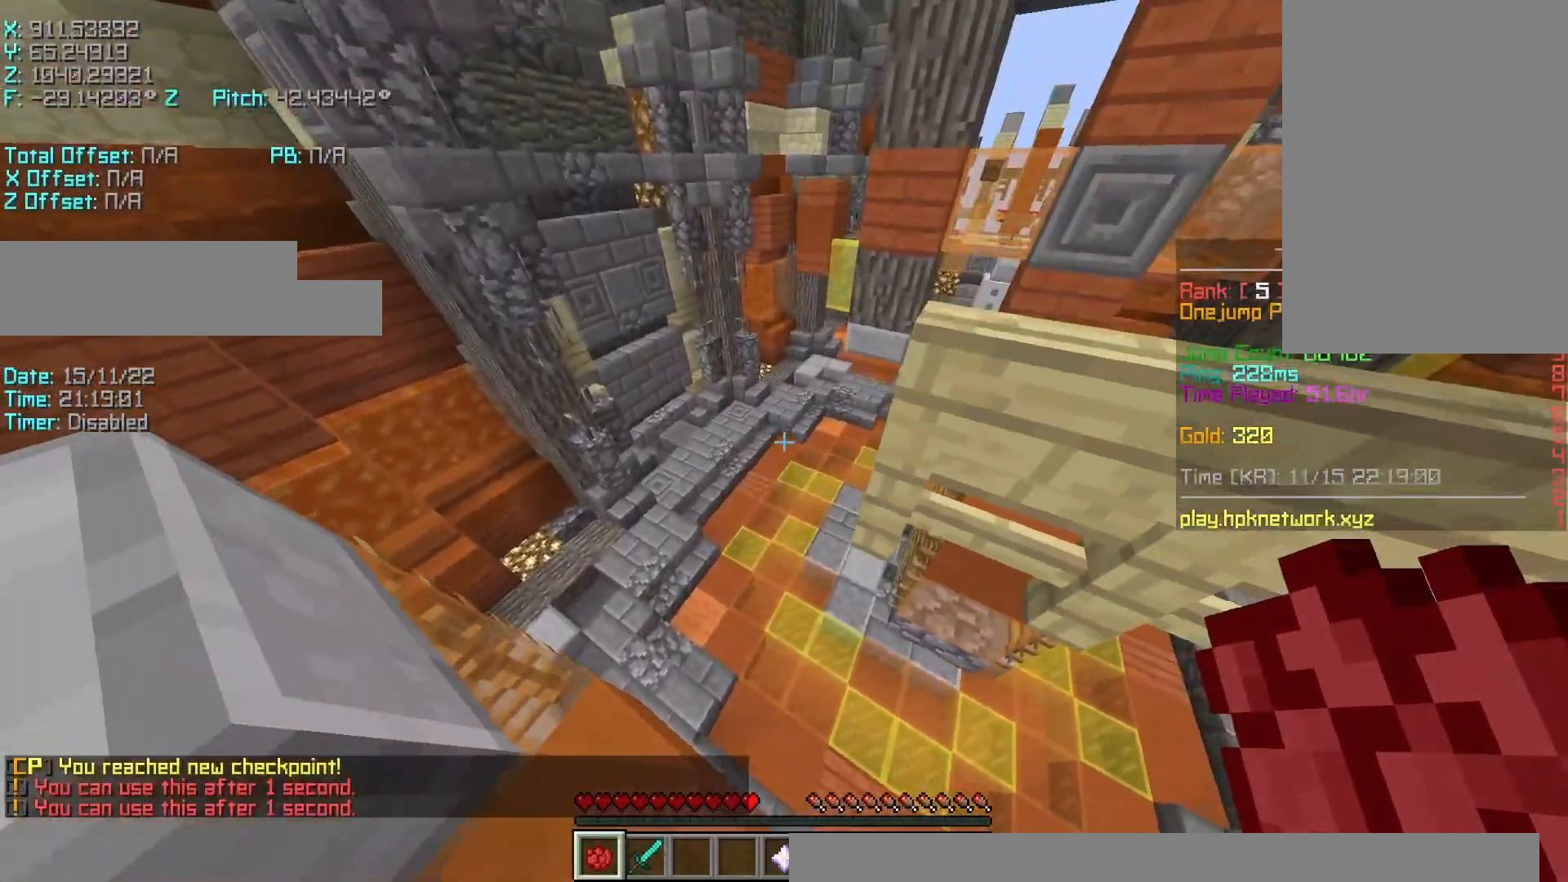
{"keys": ["d", "w"], "events": [[333, "w", "down"], [383, "space", "down"], [433, "r", "up"], [483, "d", "down"], [500, "space", "up"]]}
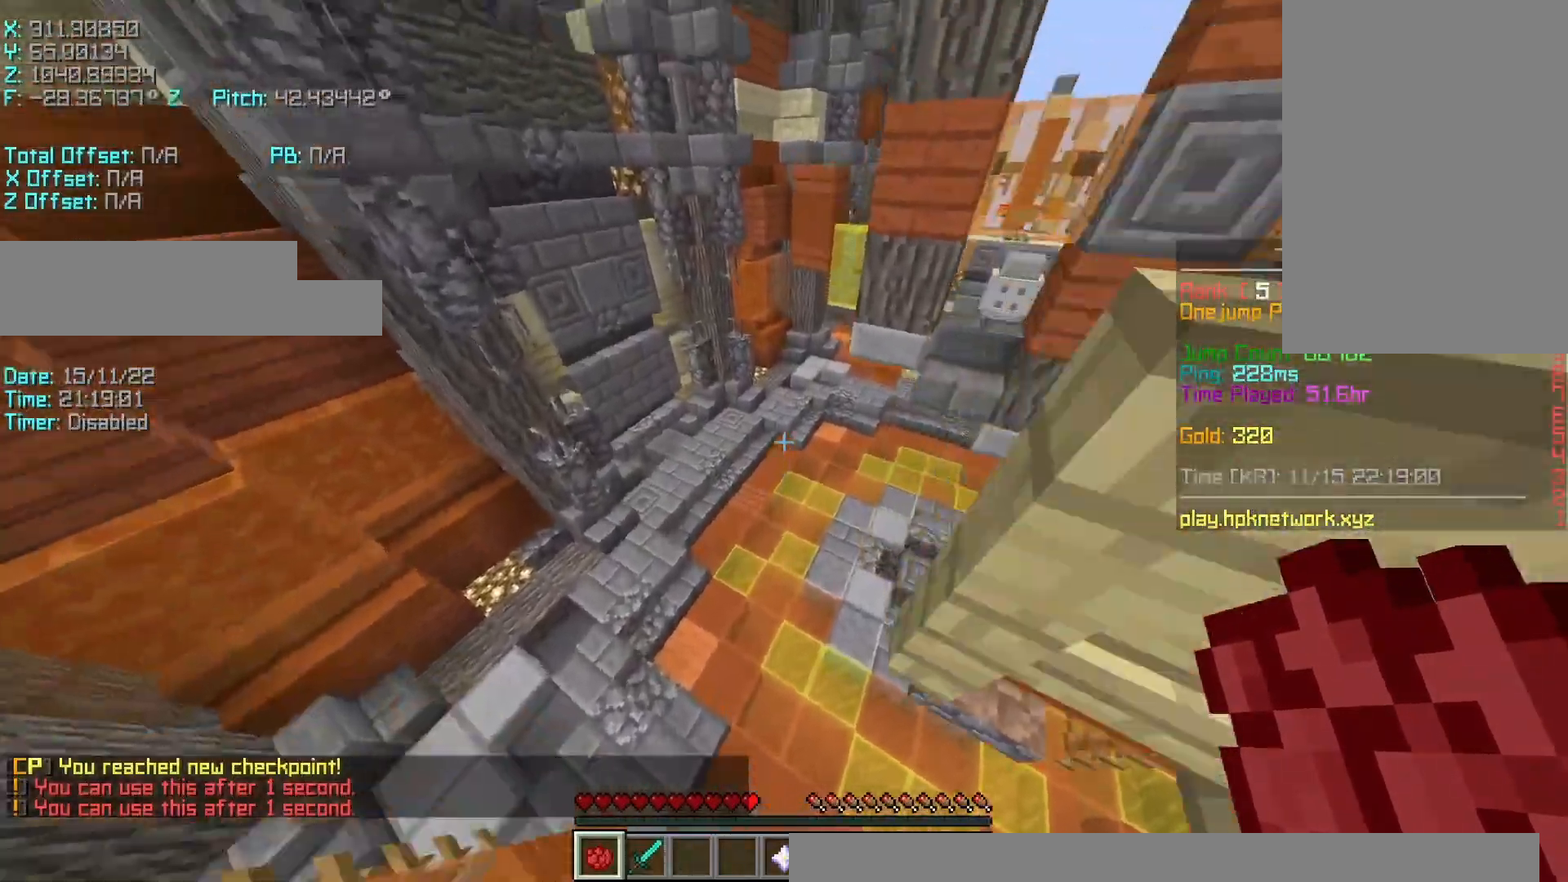
{"keys": ["d", "shift", "w"], "events": [[483, "shift", "down"]]}
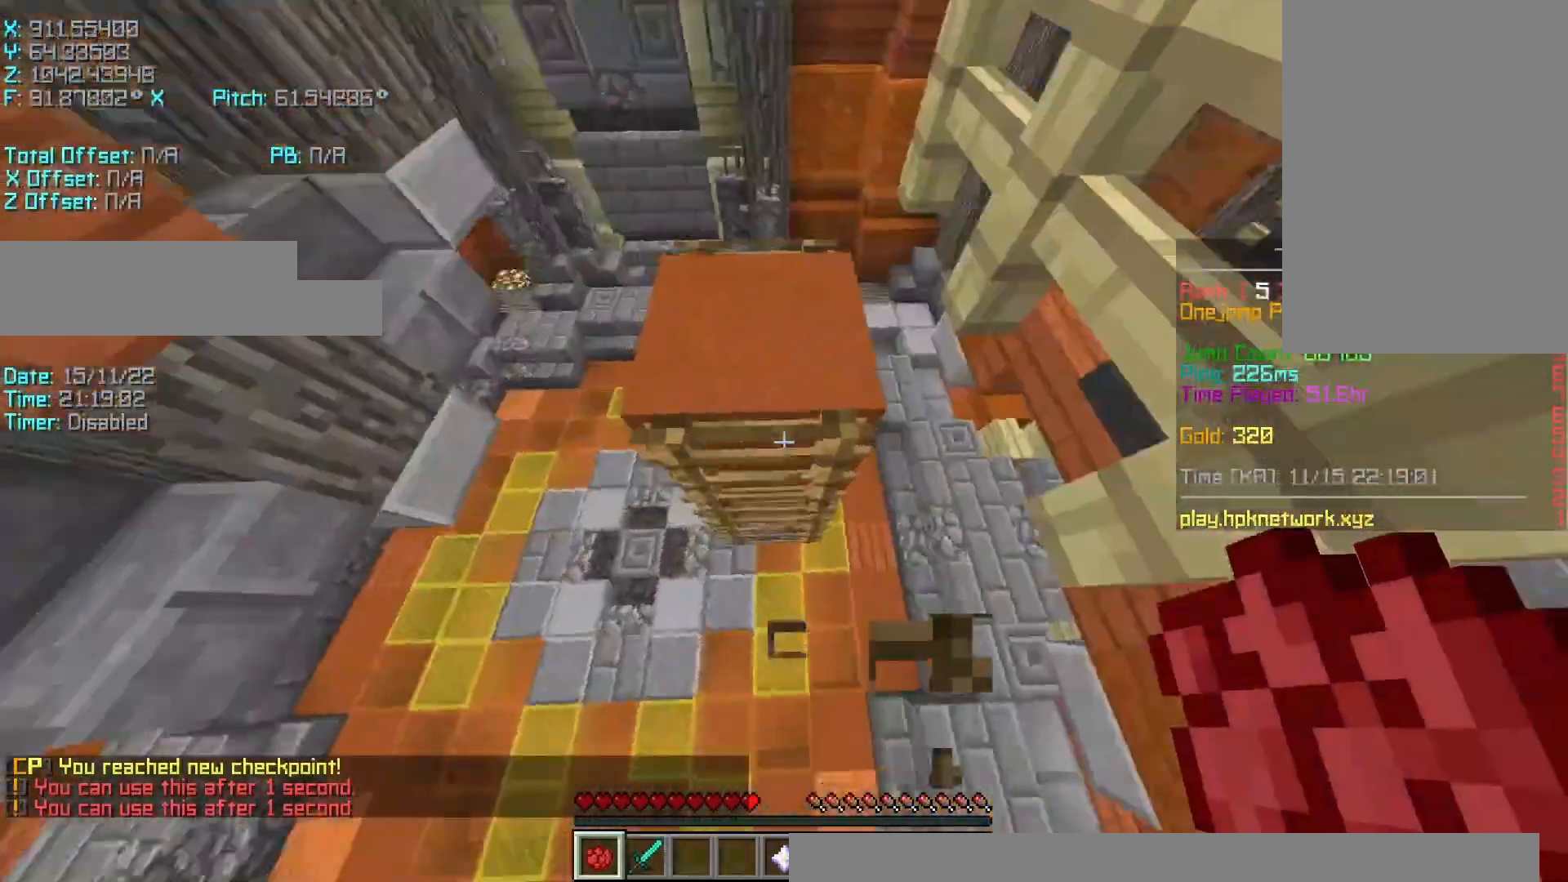
{"keys": ["d"], "events": [[383, "shift", "up"], [467, "w", "up"]]}
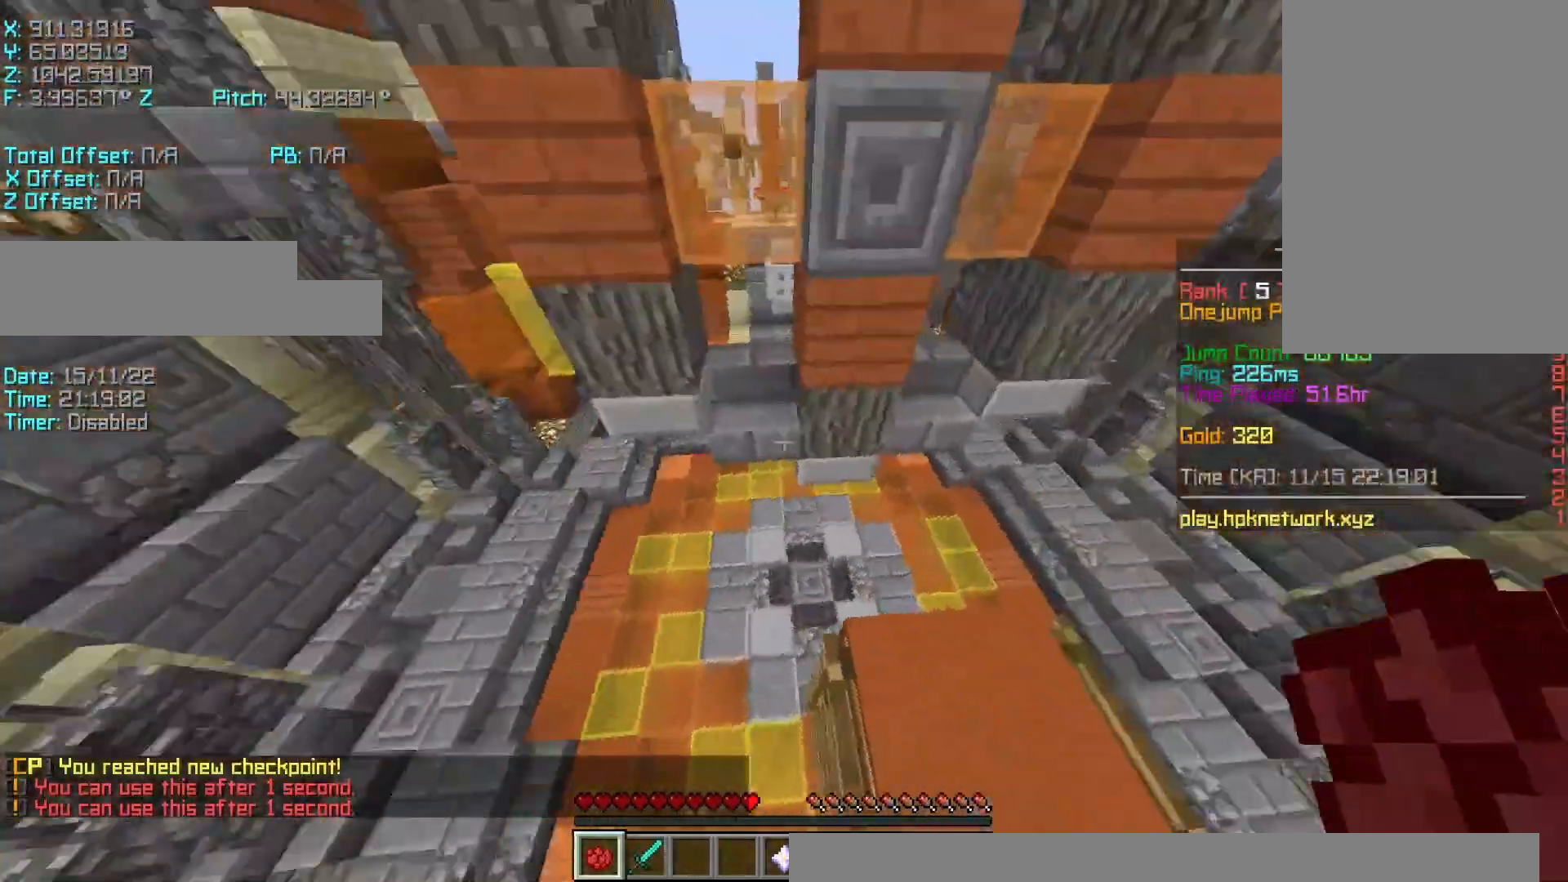
{"keys": ["space"], "events": [[67, "s", "down"], [233, "shift", "down"], [267, "d", "up"], [317, "s", "up"], [433, "shift", "up"], [433, "space", "down"]]}
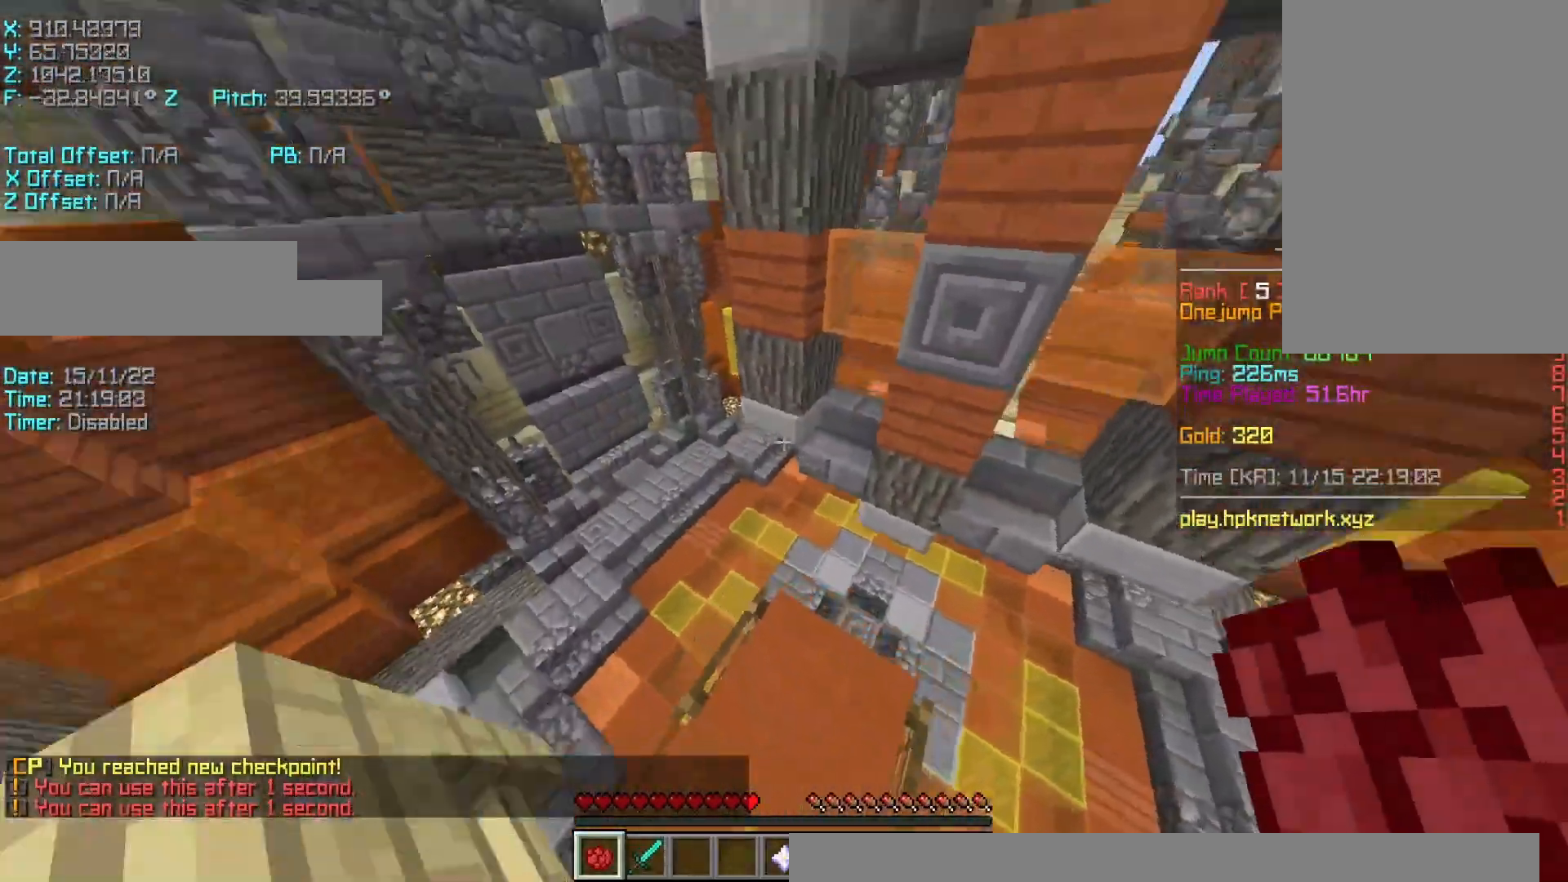
{"keys": [], "events": [[67, "space", "up"]]}
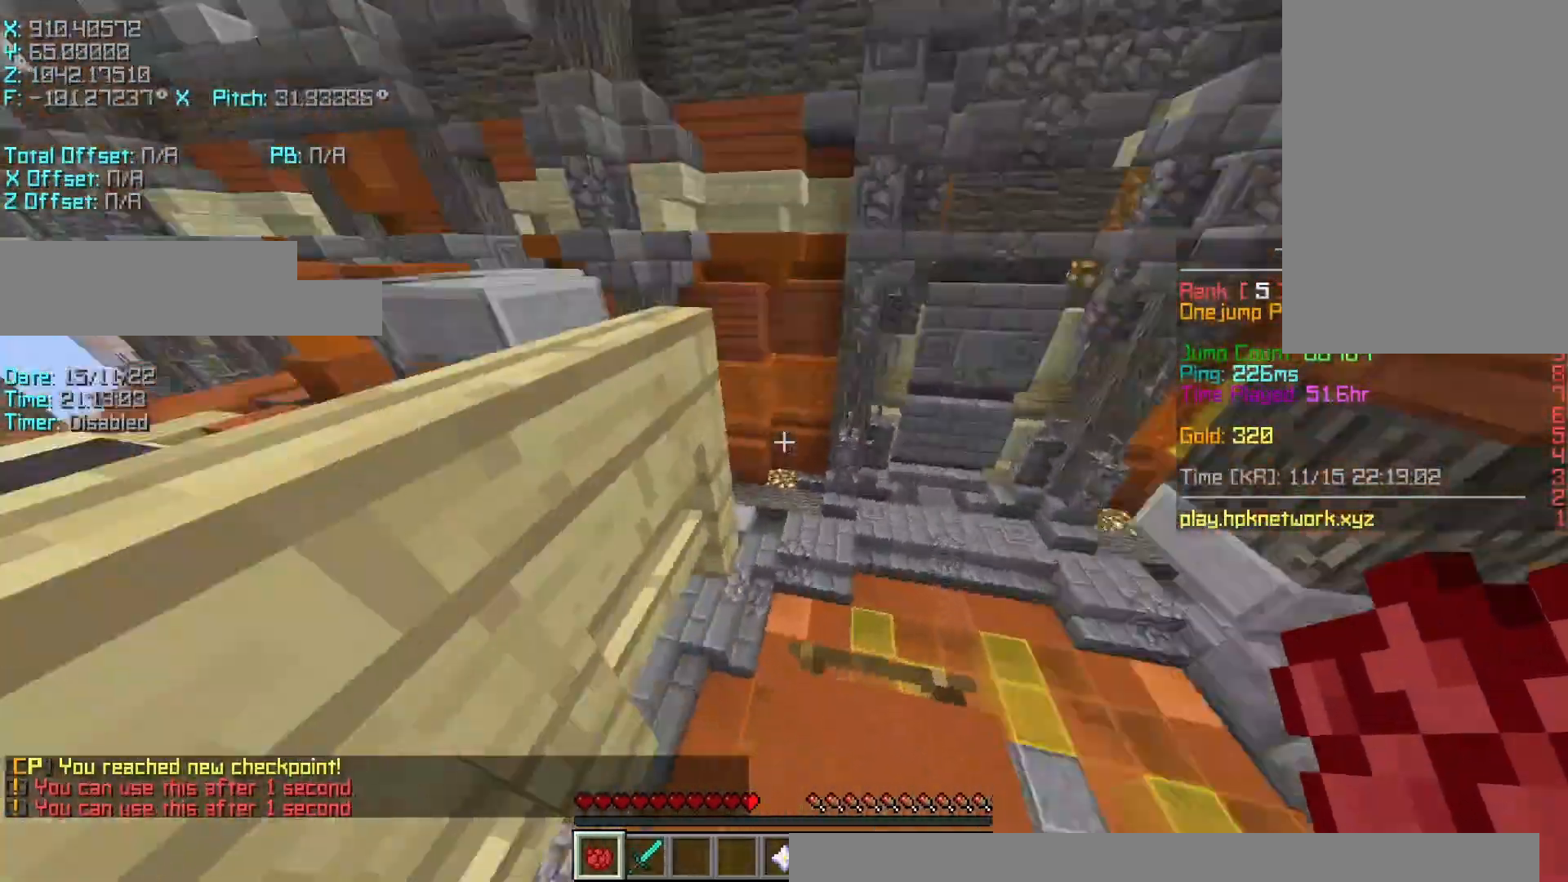
{"keys": ["d", "s", "shift"], "events": [[33, "d", "down"], [133, "shift", "down"], [167, "s", "down"]]}
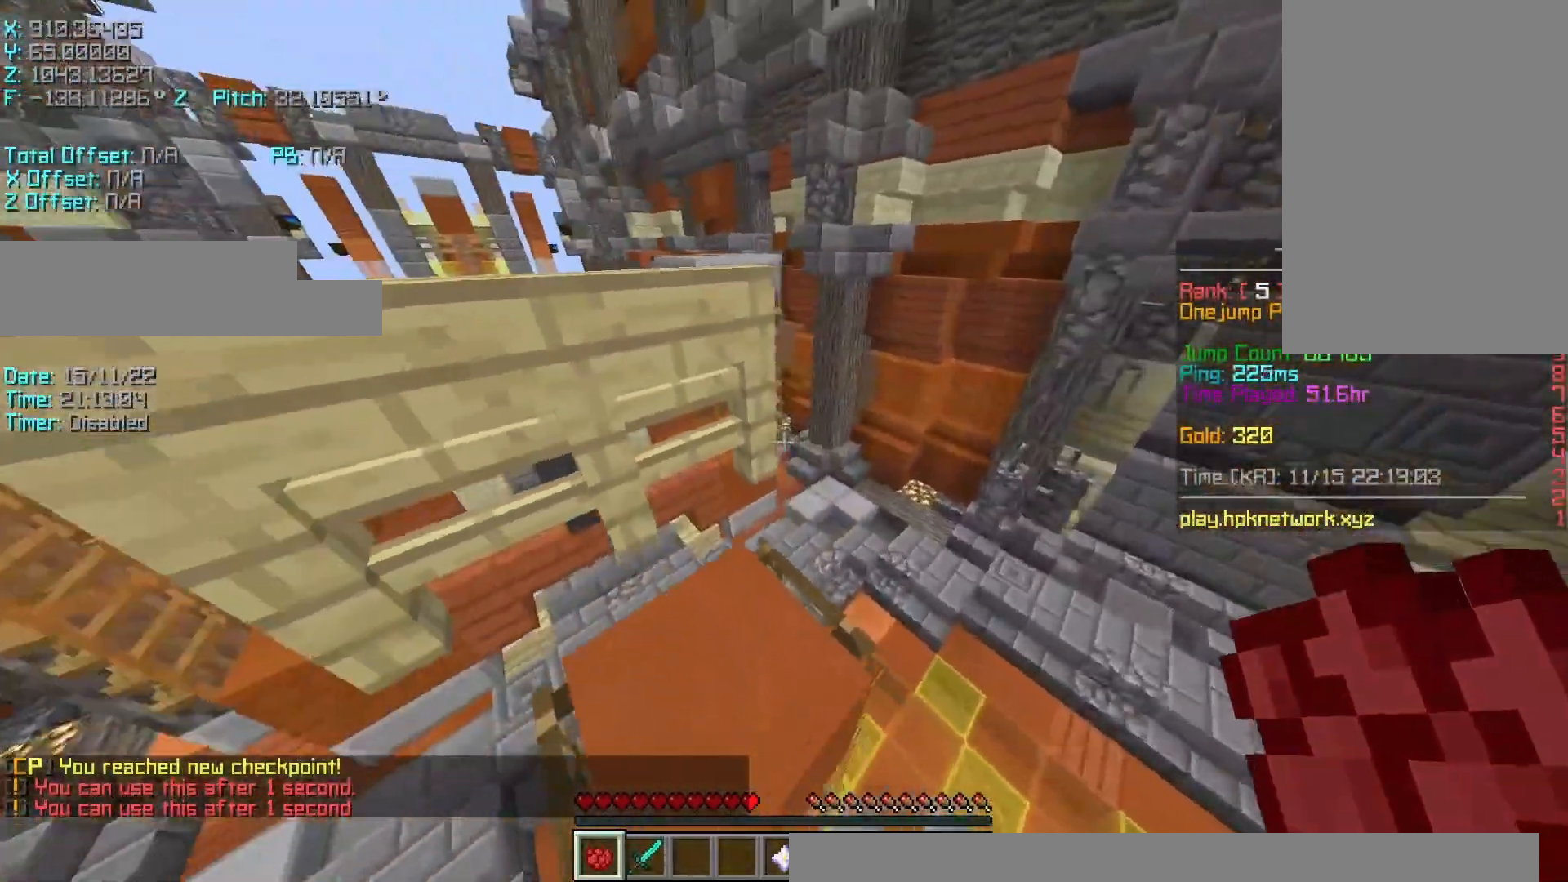
{"keys": ["a", "d", "shift", "w"], "events": [[183, "a", "down"], [283, "a", "up"], [283, "s", "up"], [417, "w", "down"], [467, "a", "down"]]}
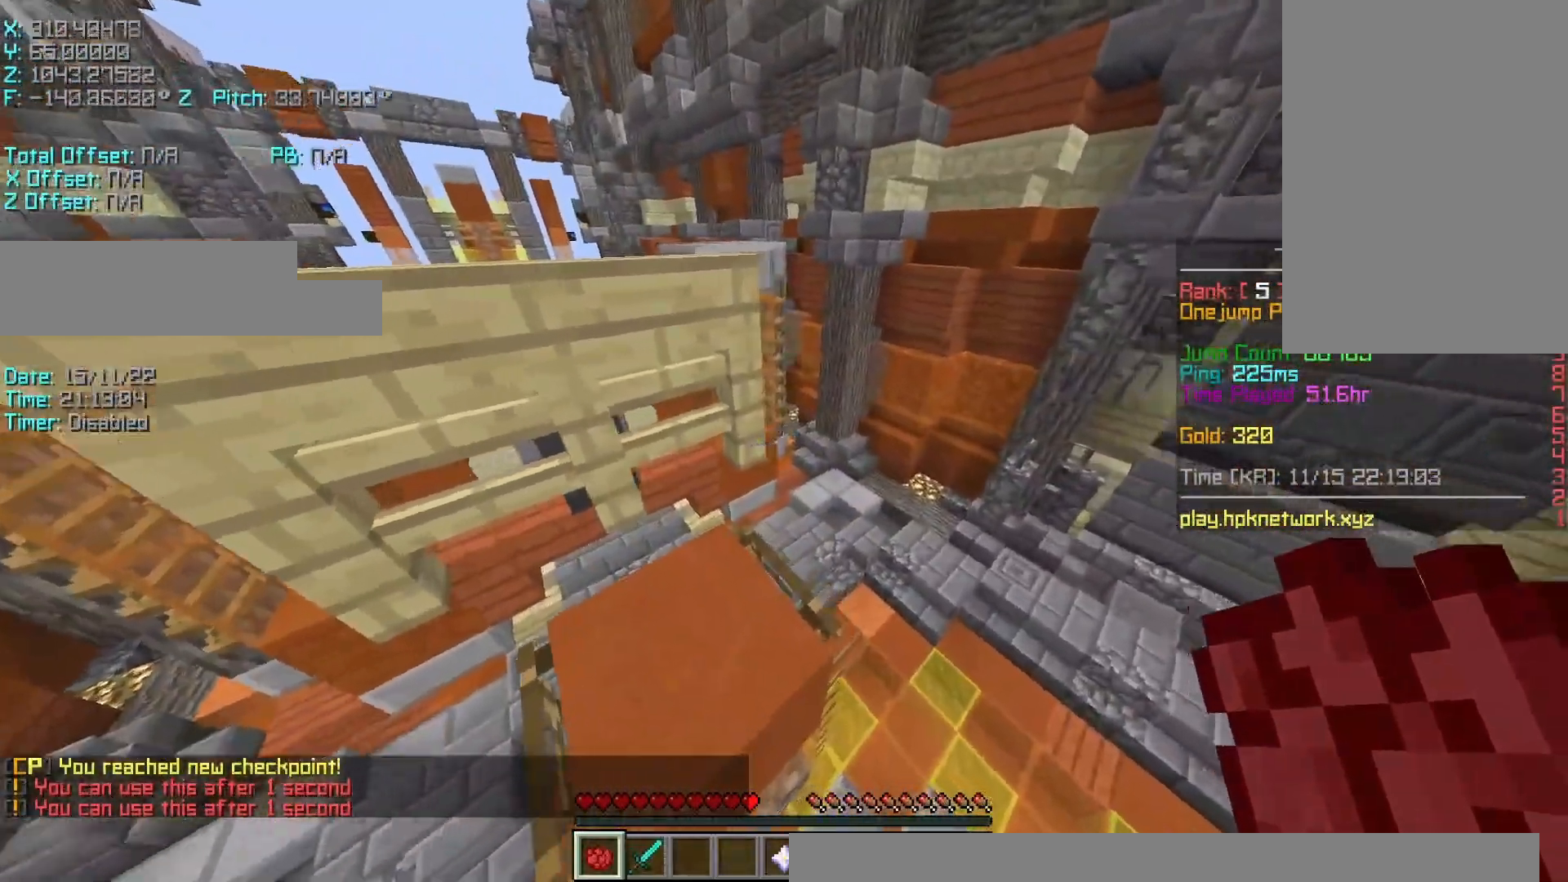
{"keys": ["a", "s", "shift"], "events": [[133, "w", "up"], [167, "d", "up"], [267, "s", "down"]]}
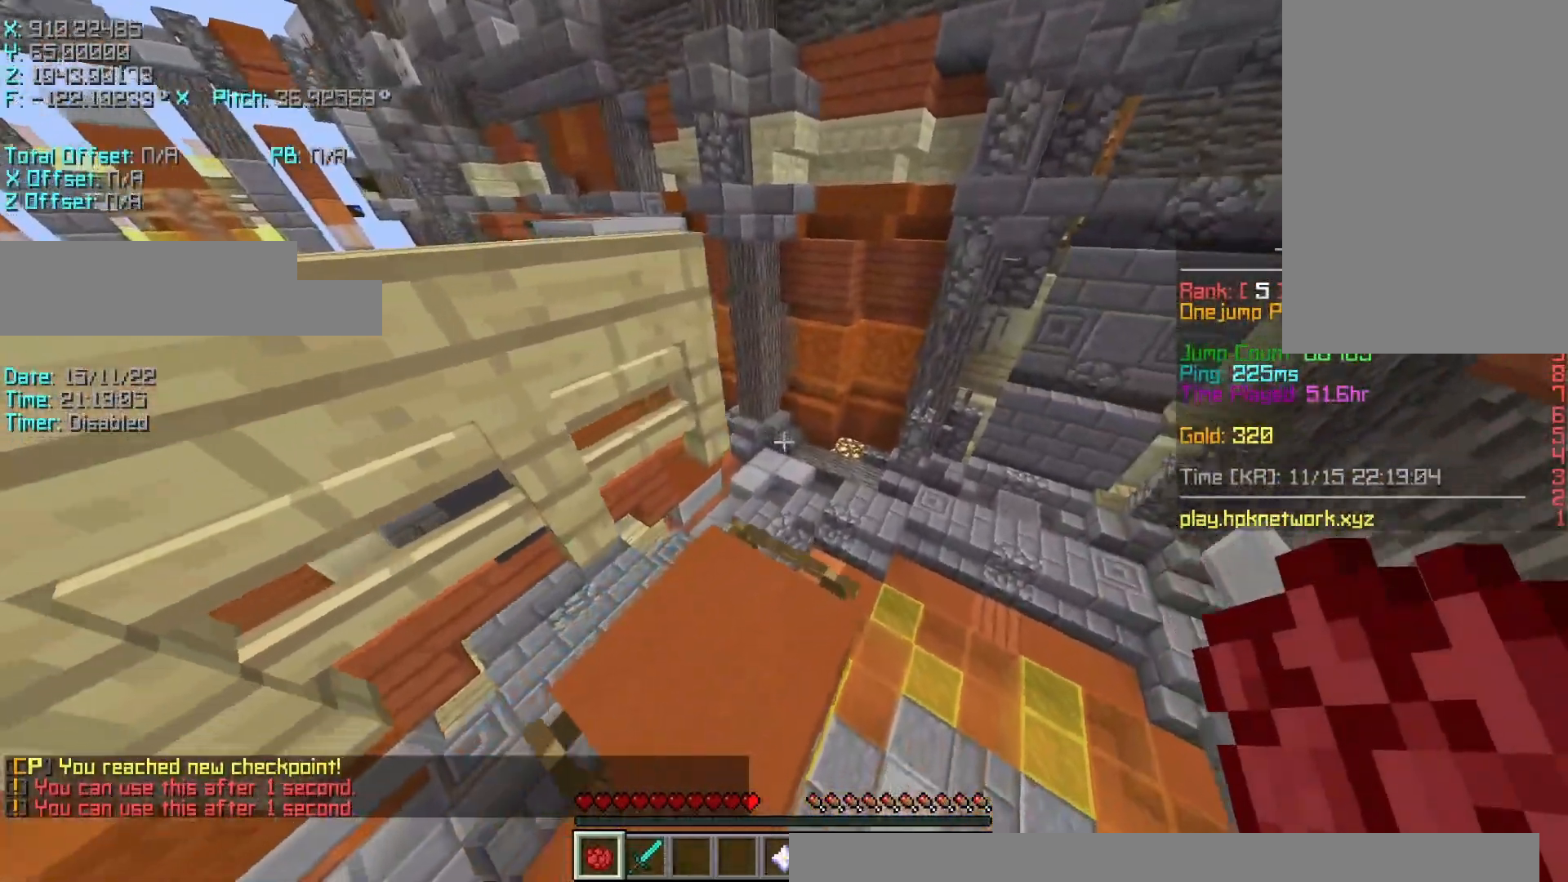
{"keys": ["d", "shift"], "events": [[17, "a", "up"], [133, "a", "down"], [267, "a", "up"], [367, "d", "down"], [467, "s", "up"]]}
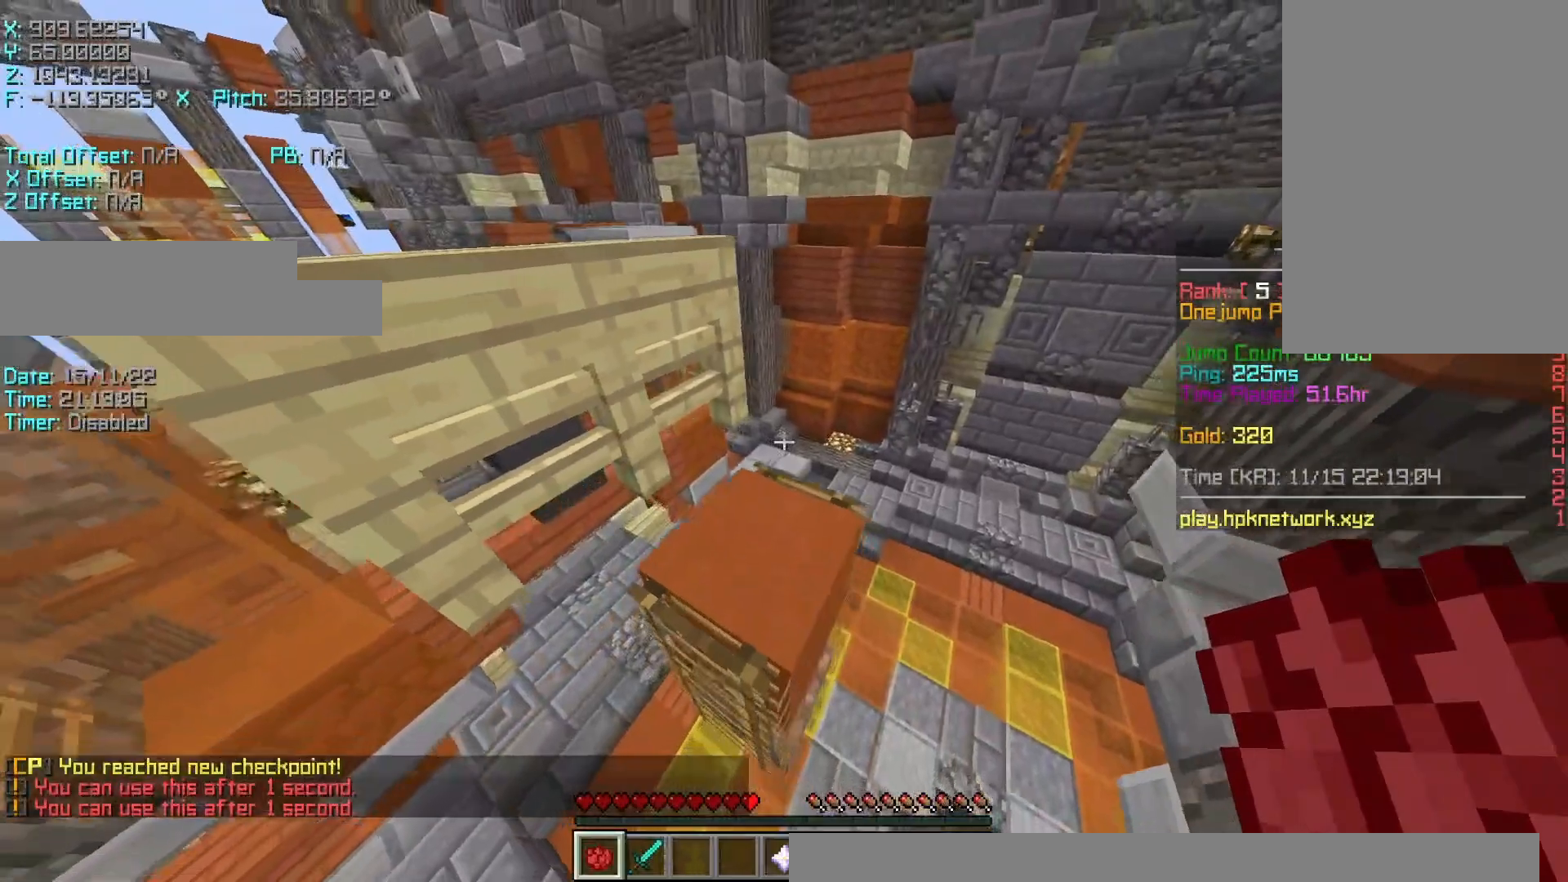
{"keys": ["s", "shift"], "events": [[117, "s", "down"], [167, "d", "up"], [217, "d", "down"], [267, "d", "up"]]}
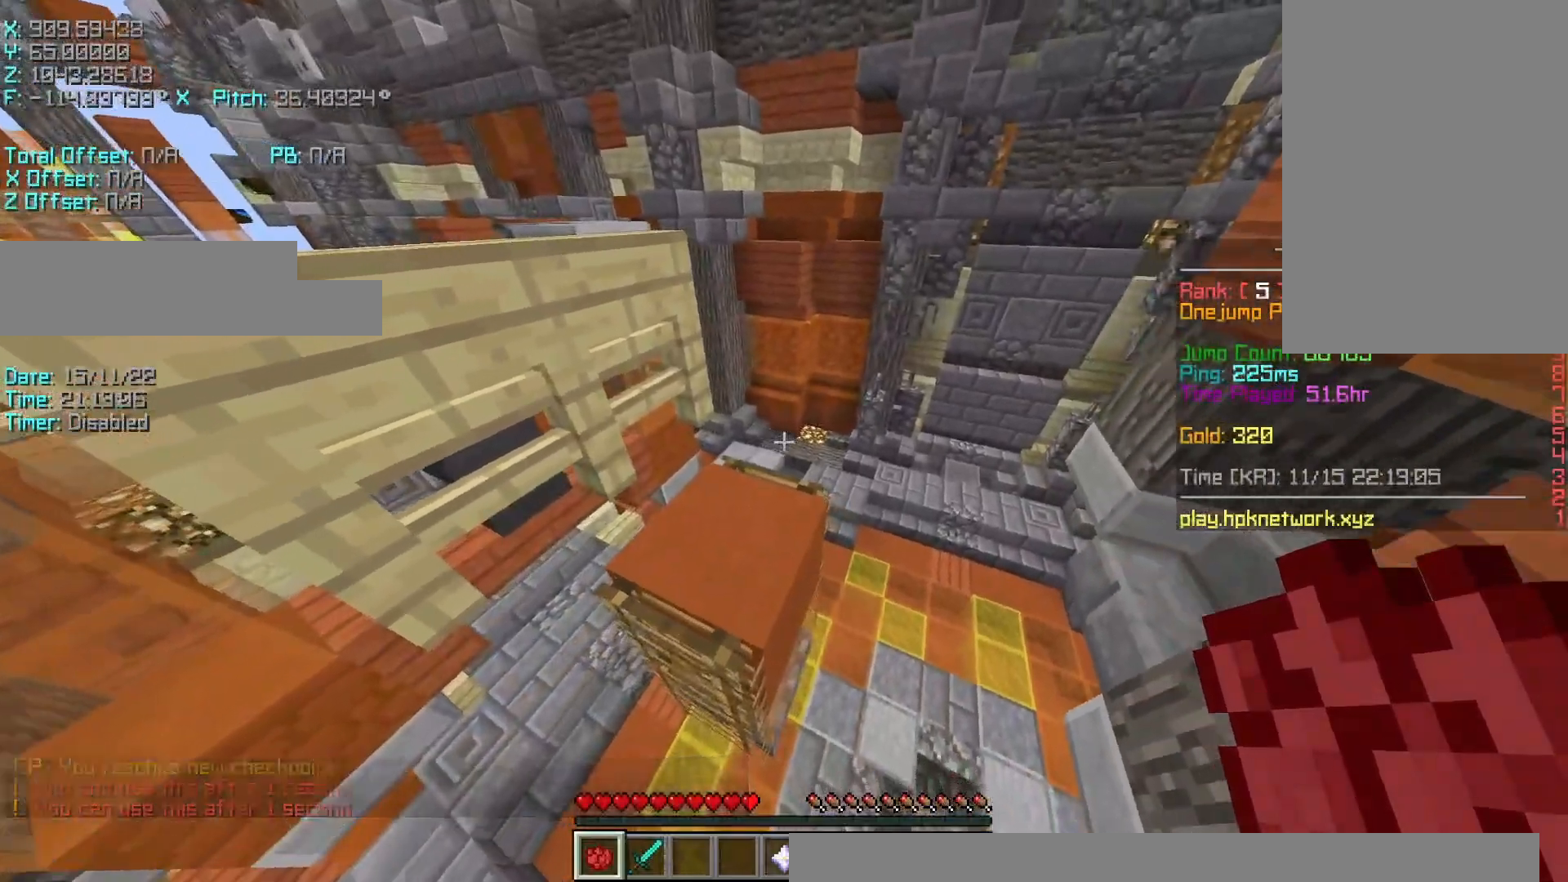
{"keys": ["space", "w"], "events": [[17, "s", "up"], [267, "shift", "up"], [417, "space", "down"], [417, "w", "down"]]}
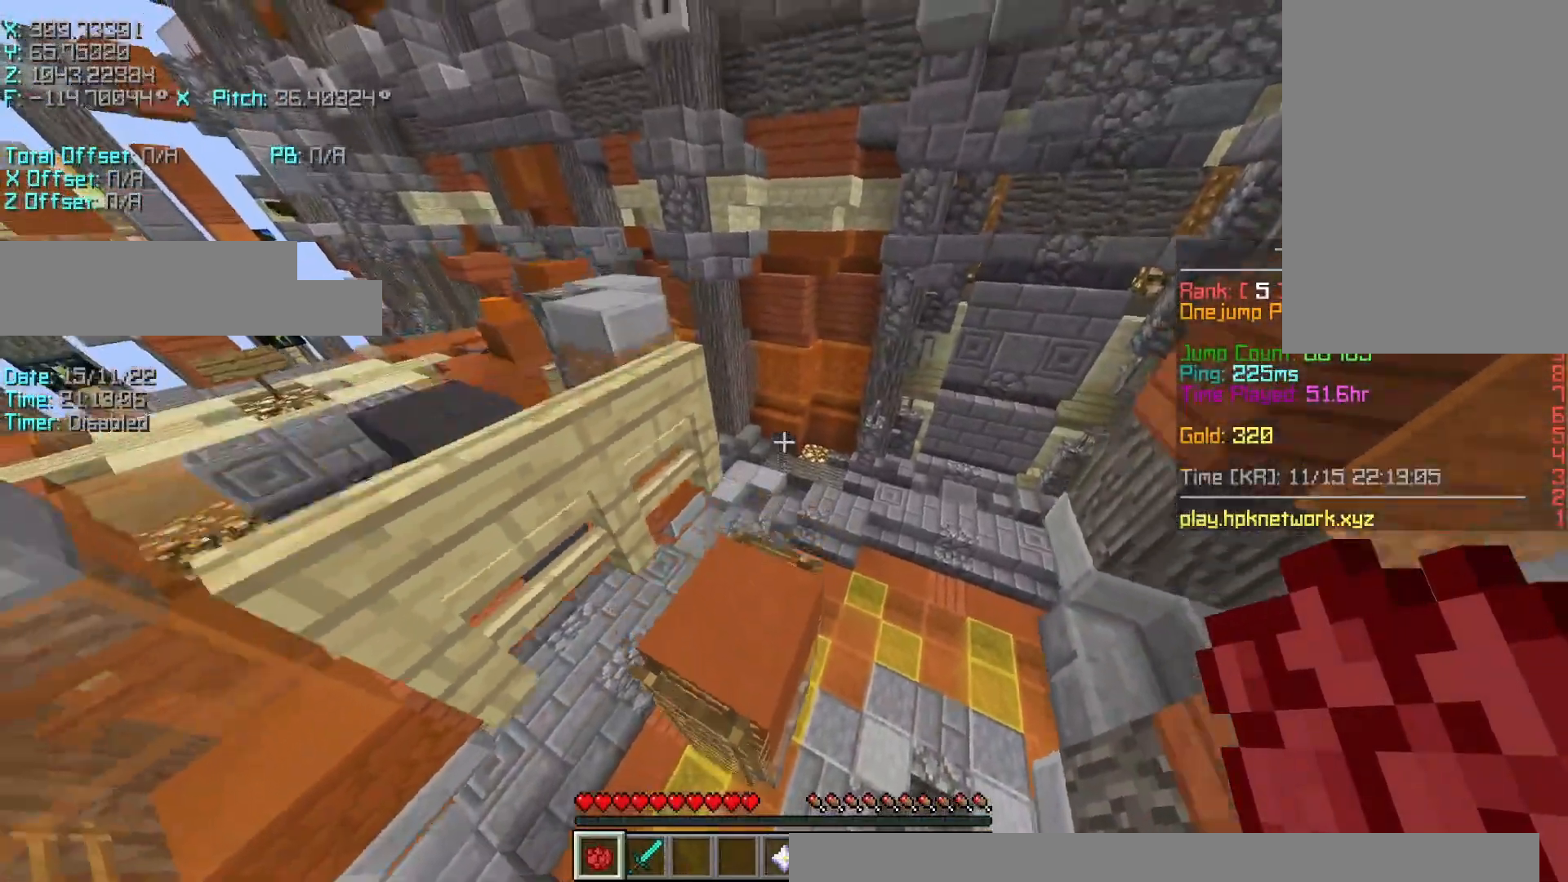
{"keys": ["r", "w"], "events": [[67, "r", "down"], [67, "space", "up"]]}
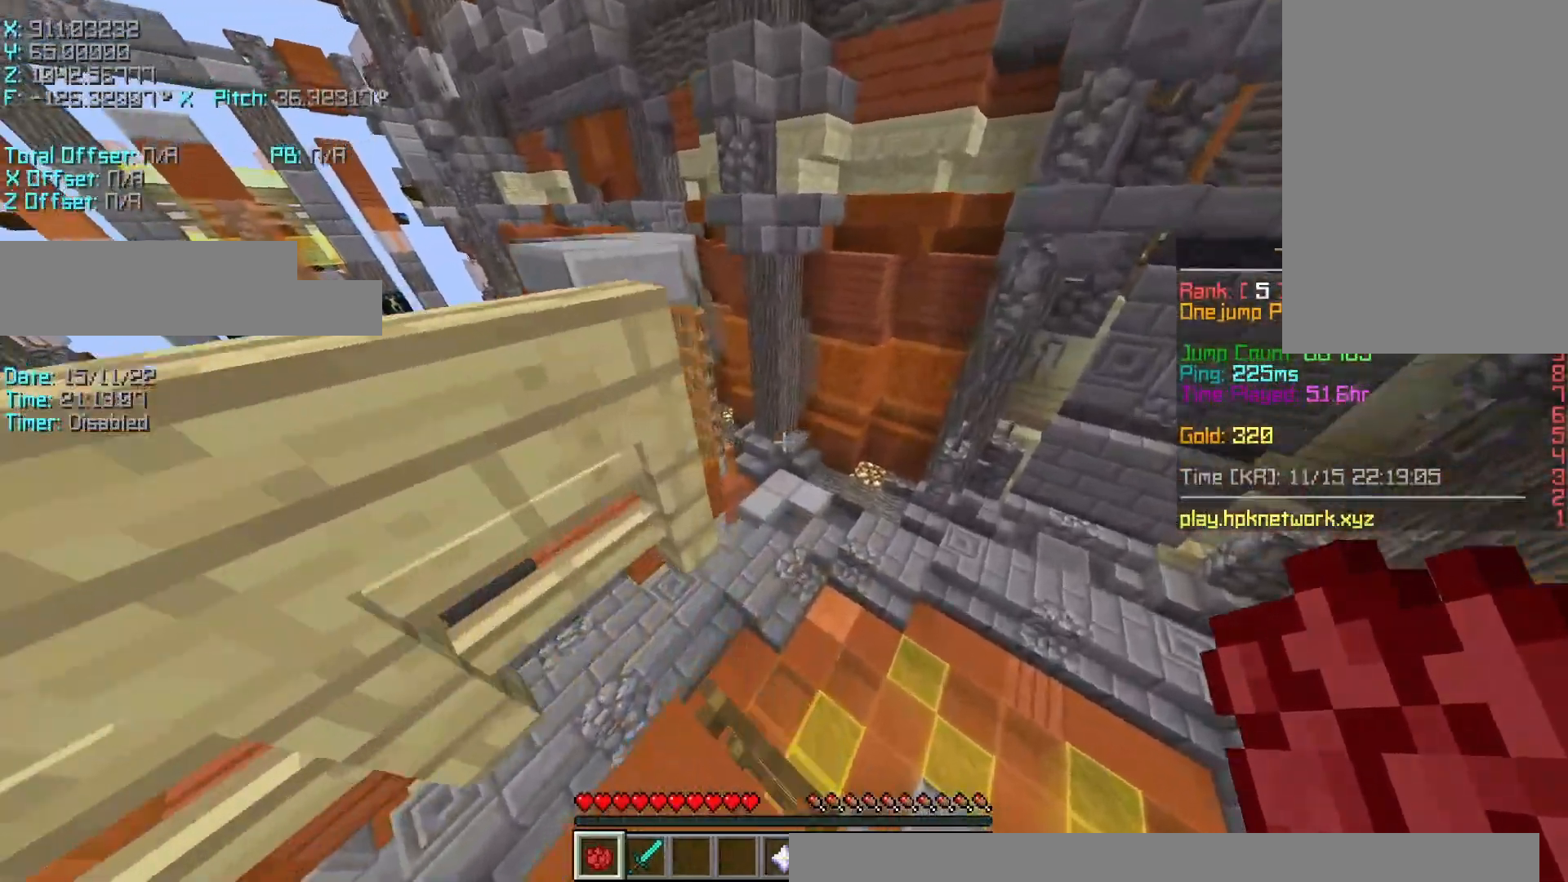
{"keys": ["r", "w"], "events": [[133, "space", "down"], [283, "space", "up"]]}
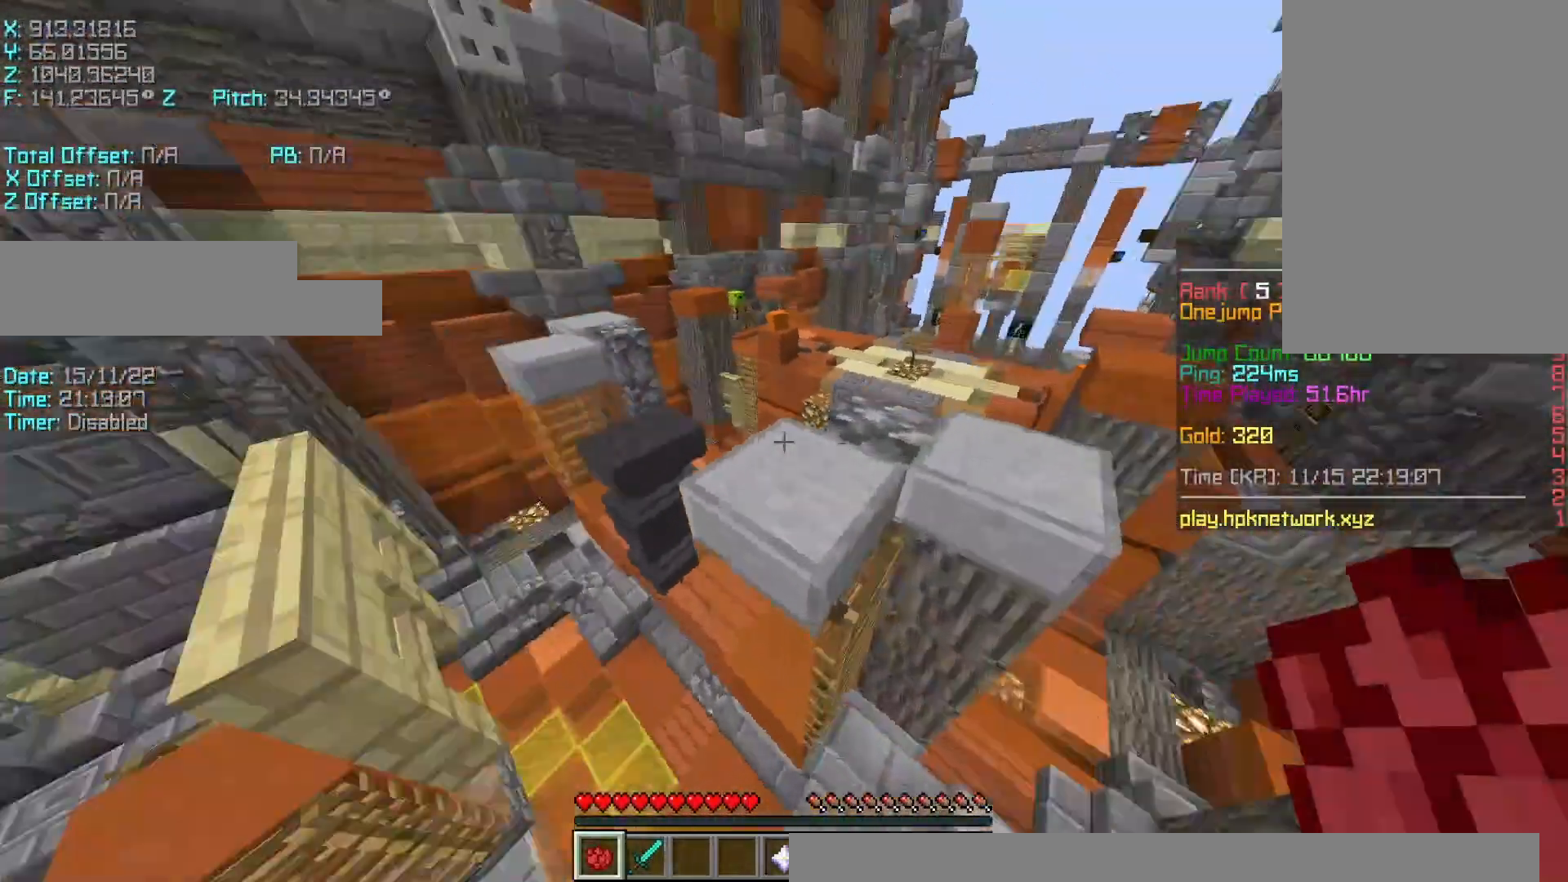
{"keys": ["a", "r", "shift", "w"], "events": [[167, "a", "down"], [167, "shift", "down"]]}
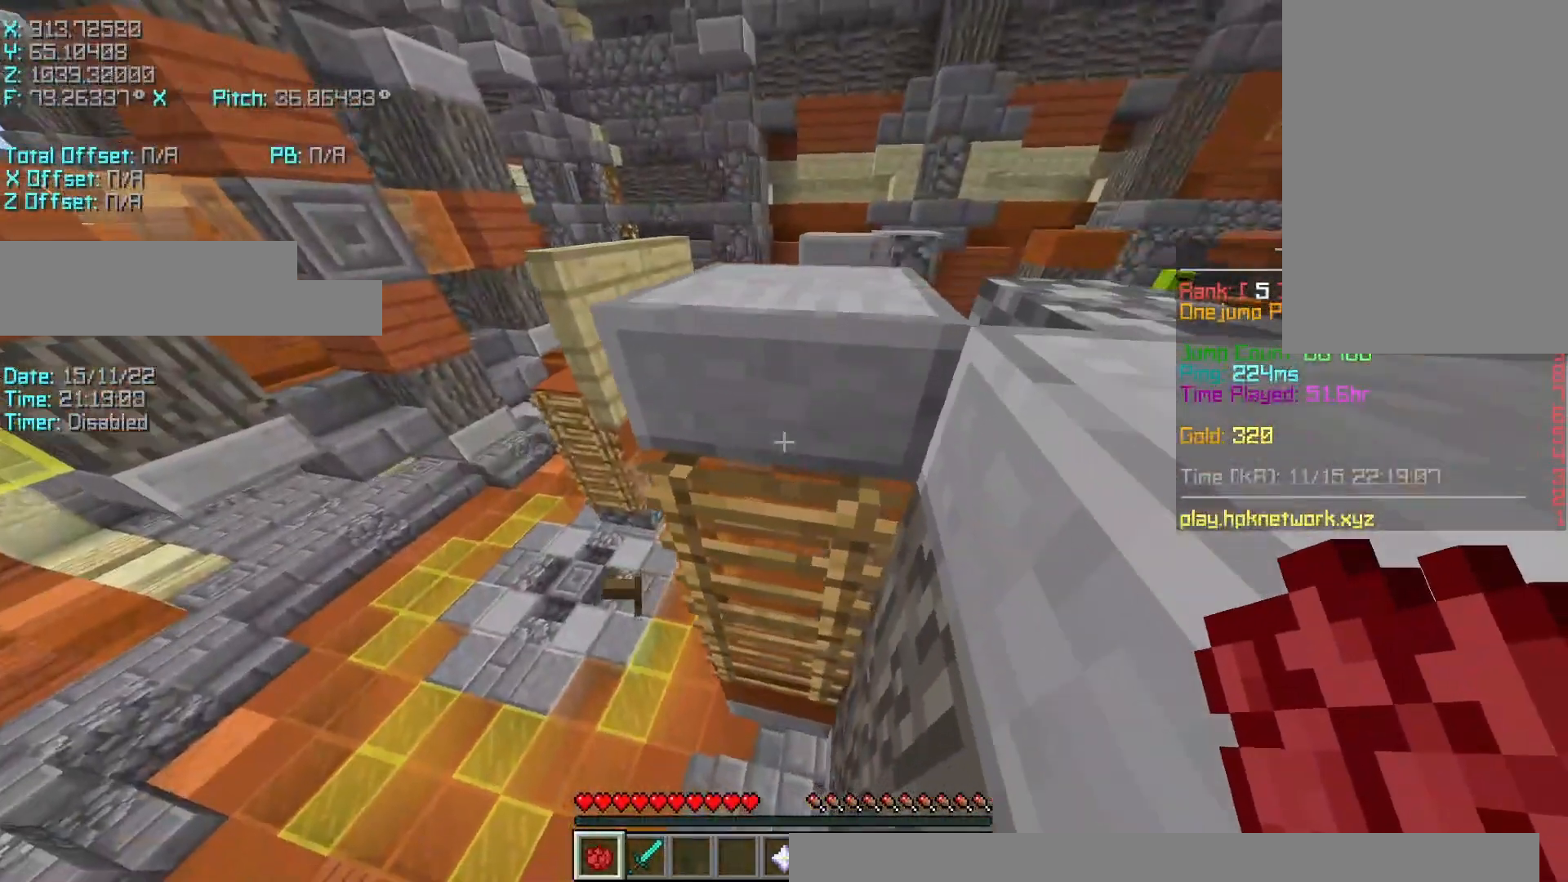
{"keys": ["d", "shift", "w"], "events": [[117, "a", "up"], [167, "r", "up"], [317, "d", "down"]]}
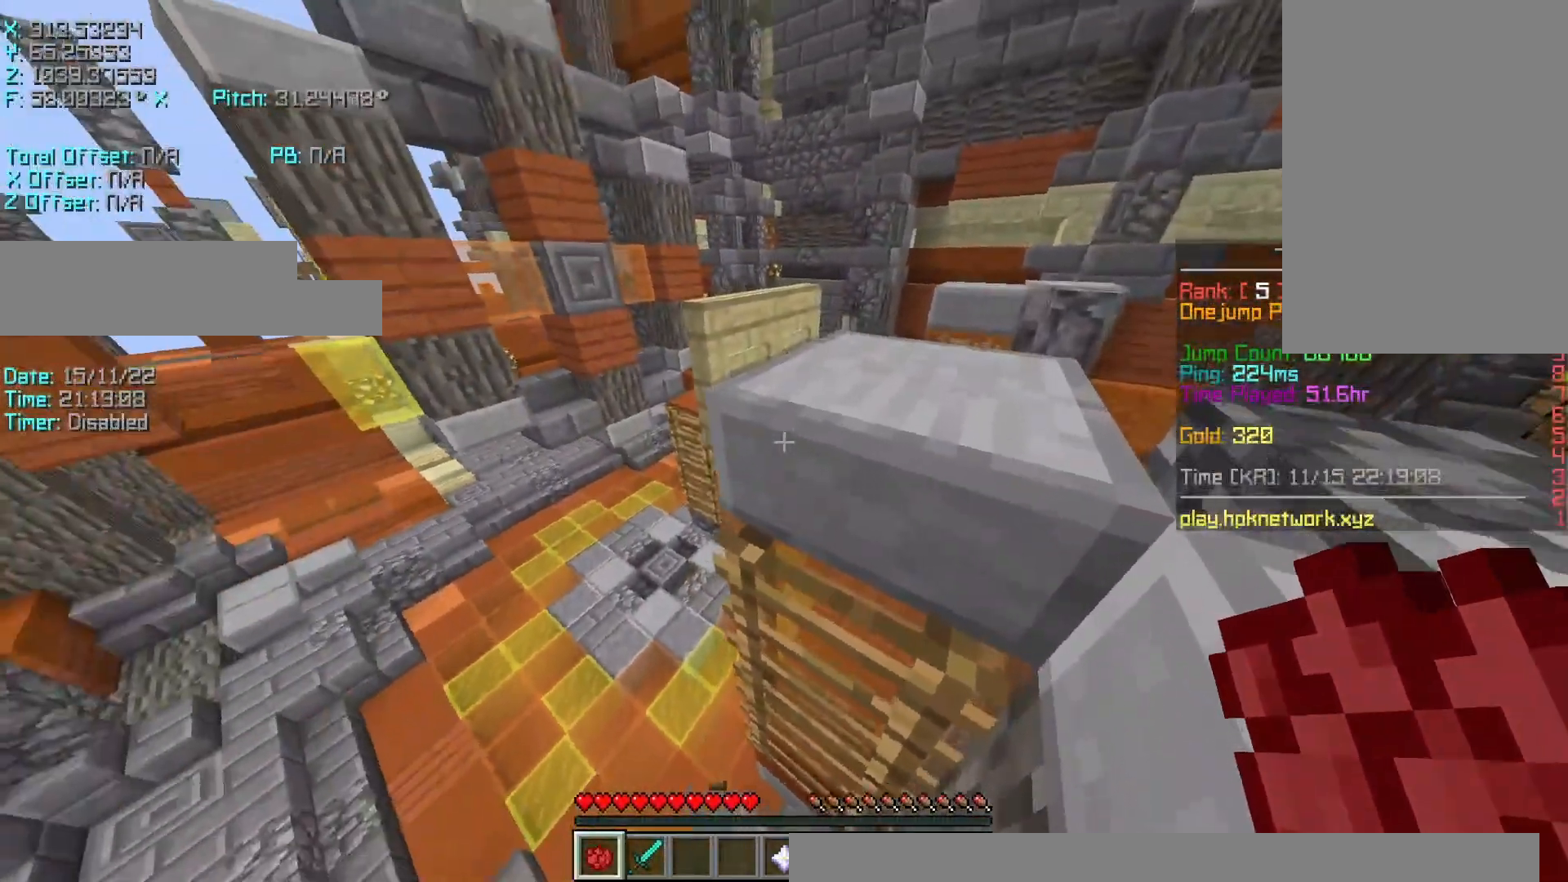
{"keys": ["d", "w"], "events": [[467, "shift", "up"]]}